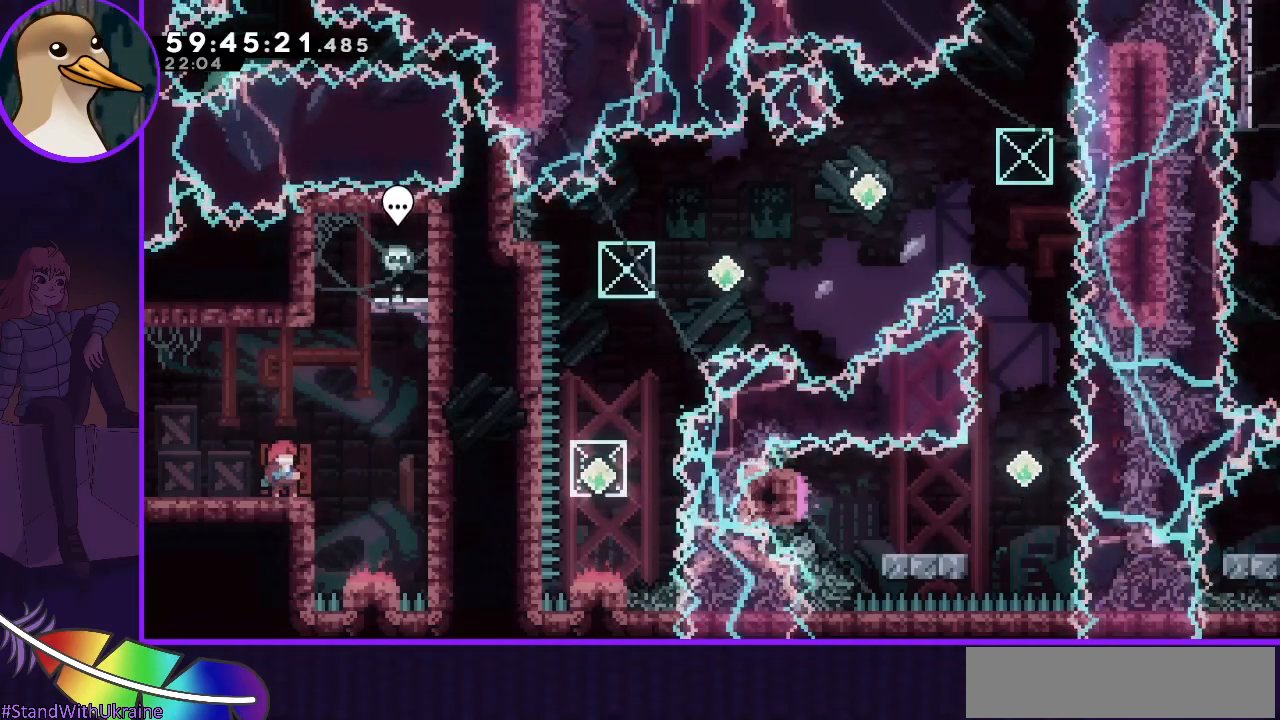
Gameplay with keyboard; each line is a JSON object with the keys held at the frame after it. "events" lists presses ("down") and releases ("up") of "dash", "demo", "down", "grab", "jump", "jump2", "left", "right" and "up" between this image and that frame as [ms after this image, input, new state], when the widget could be followed in between. No other keys are recorded. Mouse input is not recorded. Key names are as the overlay labels them; some are game actions (e.g. jump) rather than physical keys.
{"keys": ["right"], "events": [[267, "right", "down"], [317, "jump", "down"], [500, "jump", "up"]]}
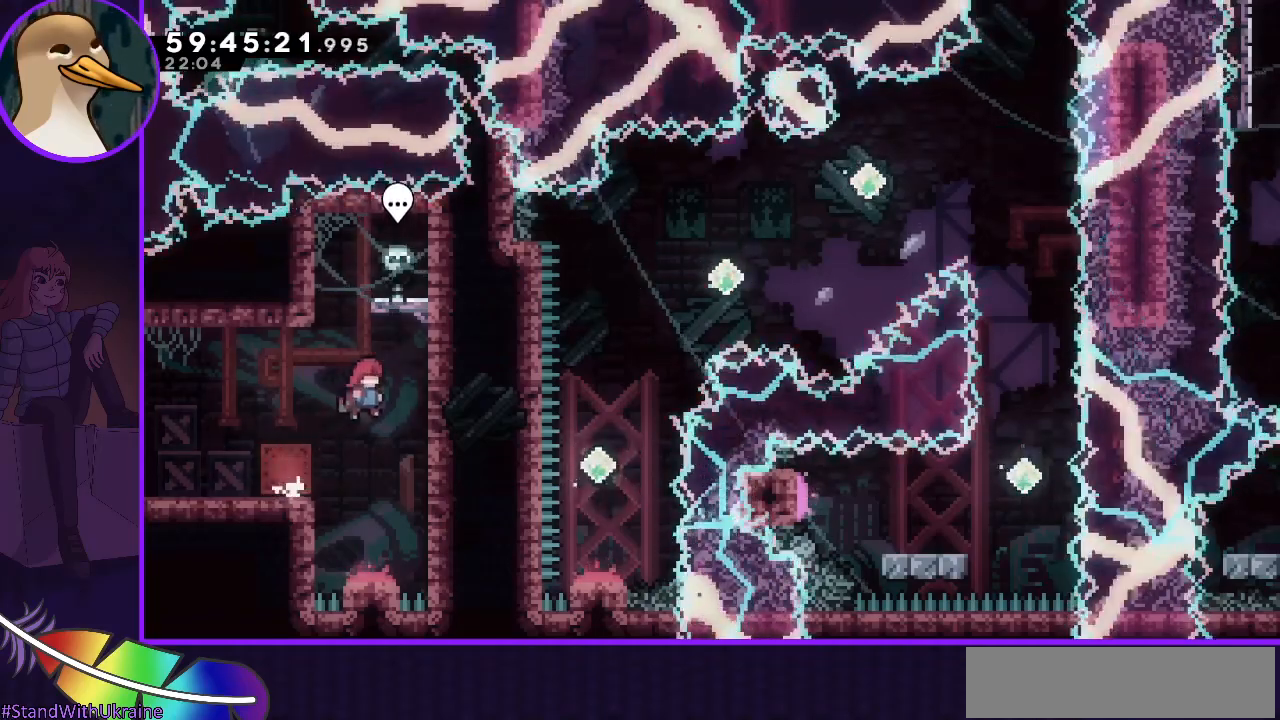
{"keys": ["right"], "events": [[100, "right", "up"], [200, "up", "down"], [233, "dash", "down"], [333, "dash", "up"], [367, "up", "up"], [417, "right", "down"]]}
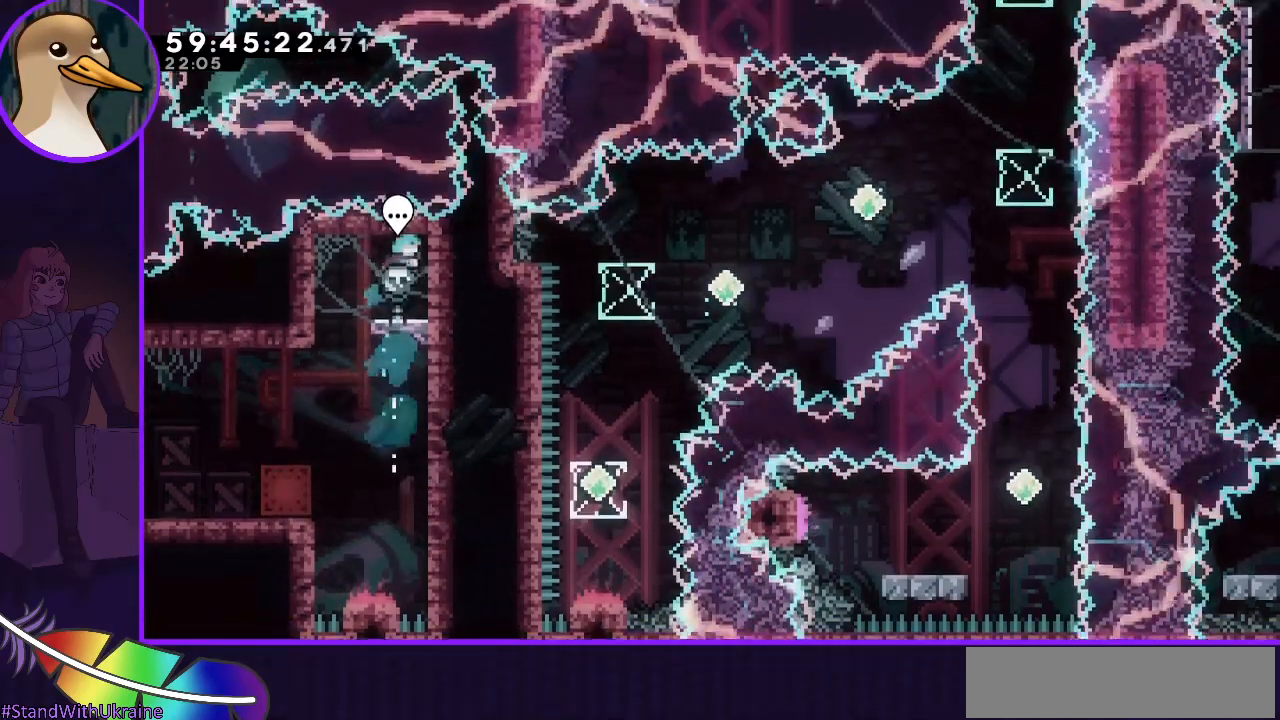
{"keys": [], "events": [[17, "right", "up"]]}
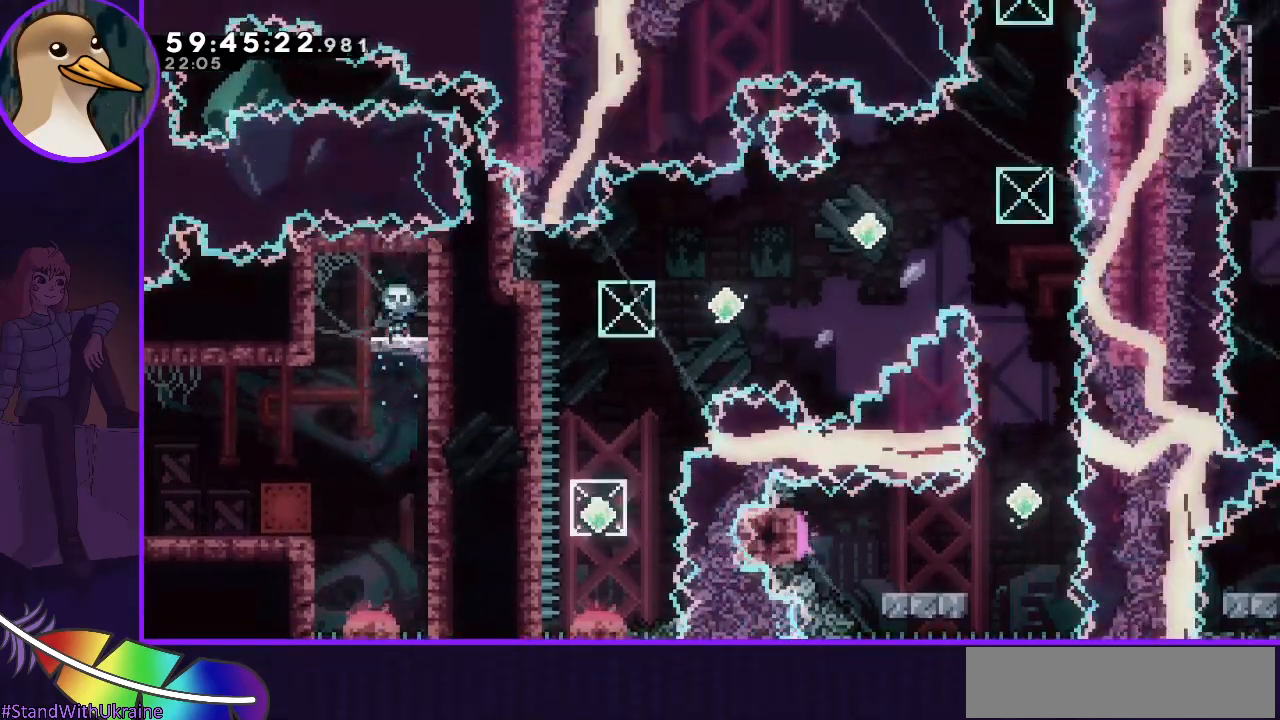
{"keys": [], "events": []}
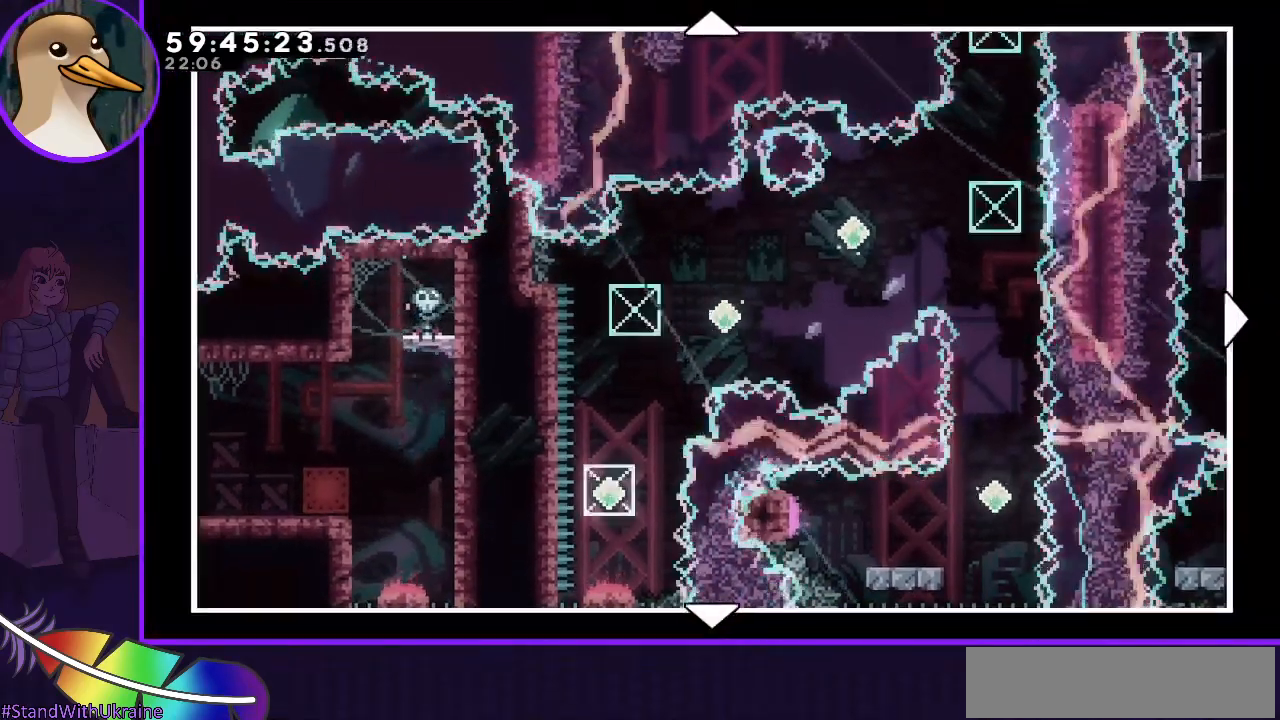
{"keys": ["right", "up"], "events": [[50, "right", "down"], [100, "up", "down"]]}
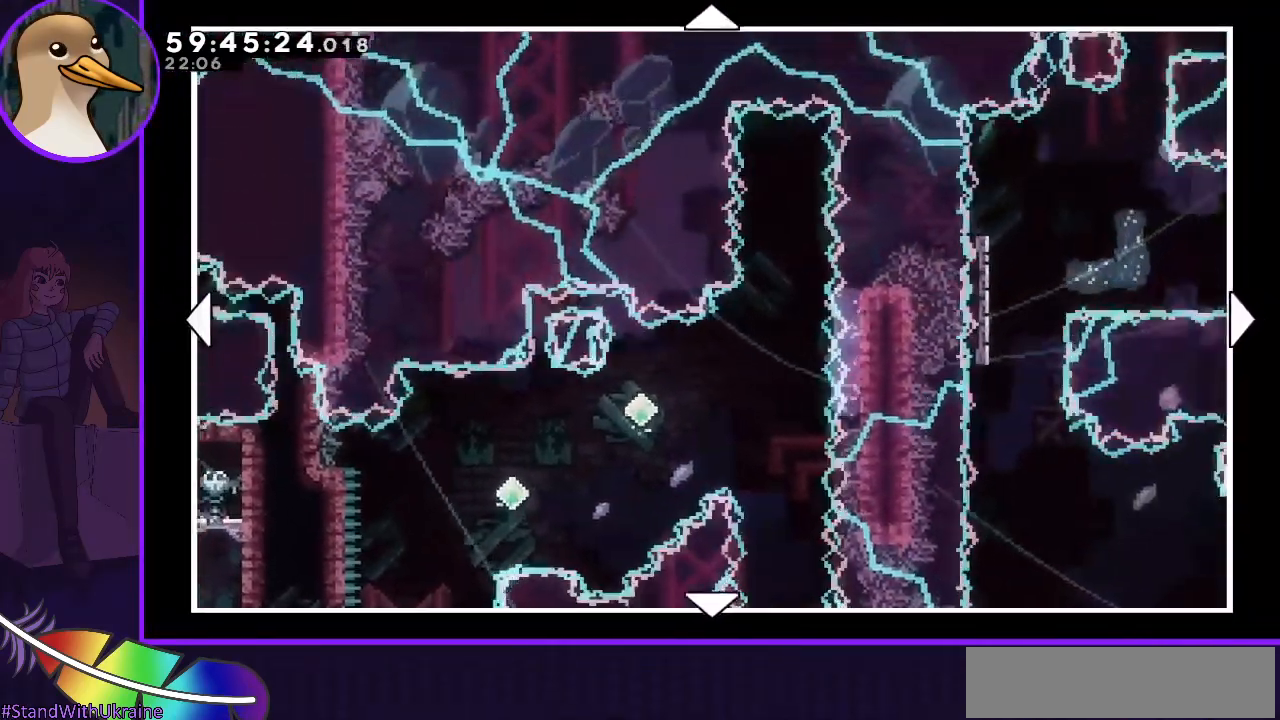
{"keys": [], "events": [[17, "right", "up"], [167, "up", "up"]]}